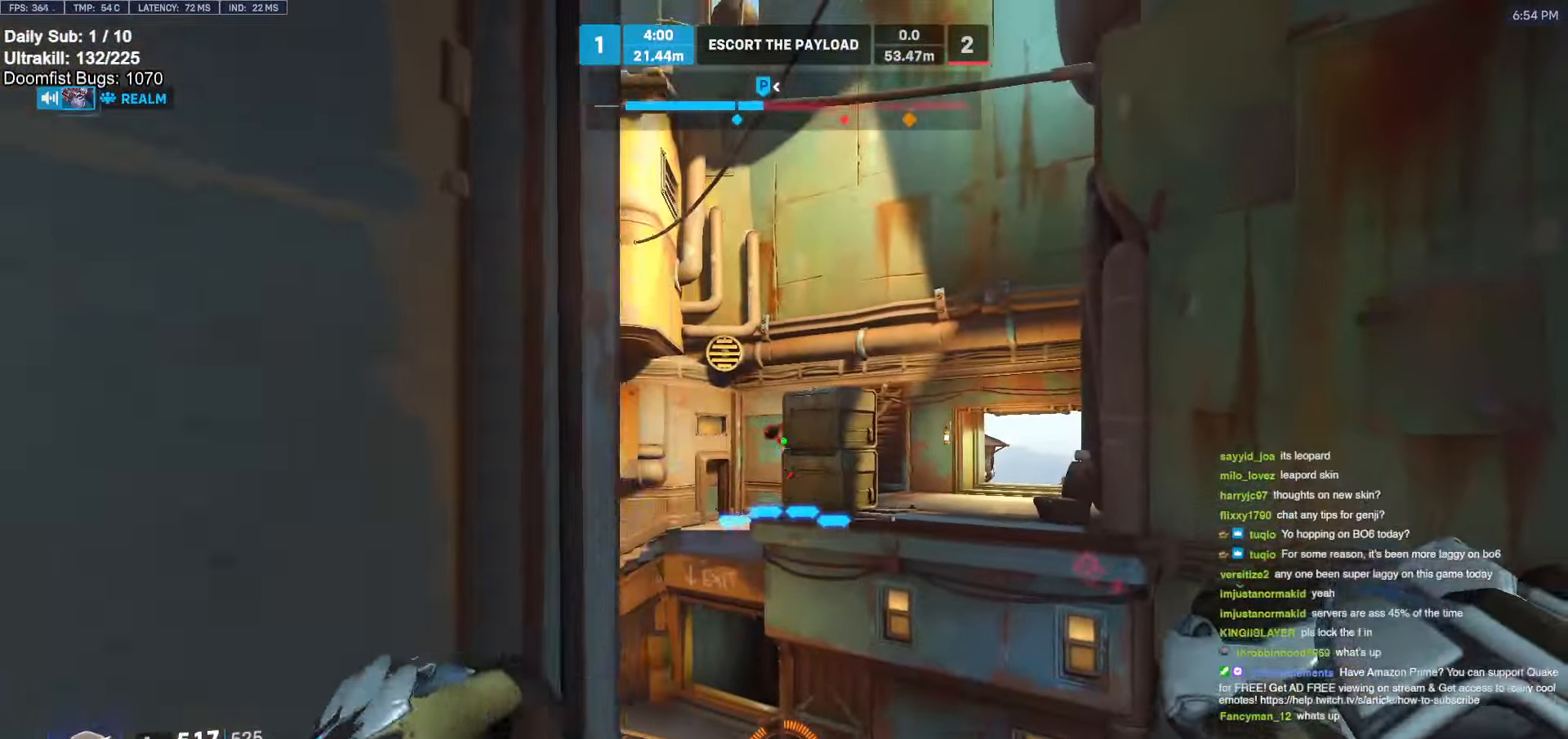
Gameplay with keyboard and mouse; each line is a JSON object with the keys and mouse buttons held at the frame after it. "events" lists presses ("down") and releases ("up") of "a", "ctrl", "d", "e", "f", "melee", "q", "r", "s", "shift", "space", "w", "mouse_left" and "mouse_right" between this image and that frame as [ms after this image, input, new state], when the widget could be followed in between. "mouse_left", "mouse_right" = the "left", "right" buttons of the "mouse" list. No other keys are recorded. Mouse movement is not recorded. Key names are as the overlay labels them; some are game actions (e.g. jump) rather than physical keys.
{"keys": ["a", "s"], "mouse": ["left"], "events": [[33, "d", "up"], [83, "mouse_left", "down"], [83, "s", "down"], [366, "a", "down"], [466, "a", "up"], [500, "a", "down"]]}
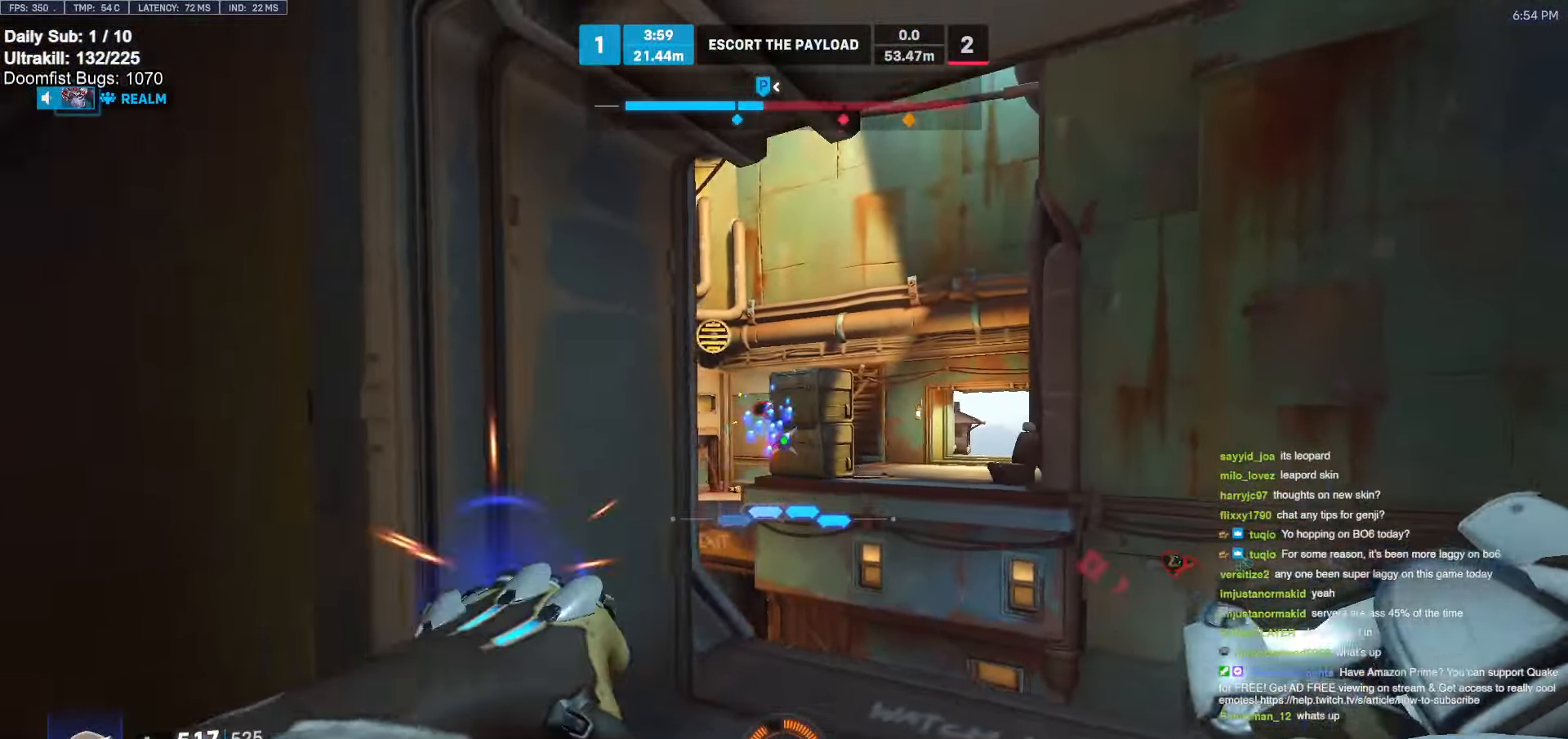
{"keys": ["a", "s"], "mouse": [], "events": [[100, "a", "up"], [150, "a", "down"], [350, "a", "up"], [400, "mouse_left", "up"], [483, "a", "down"]]}
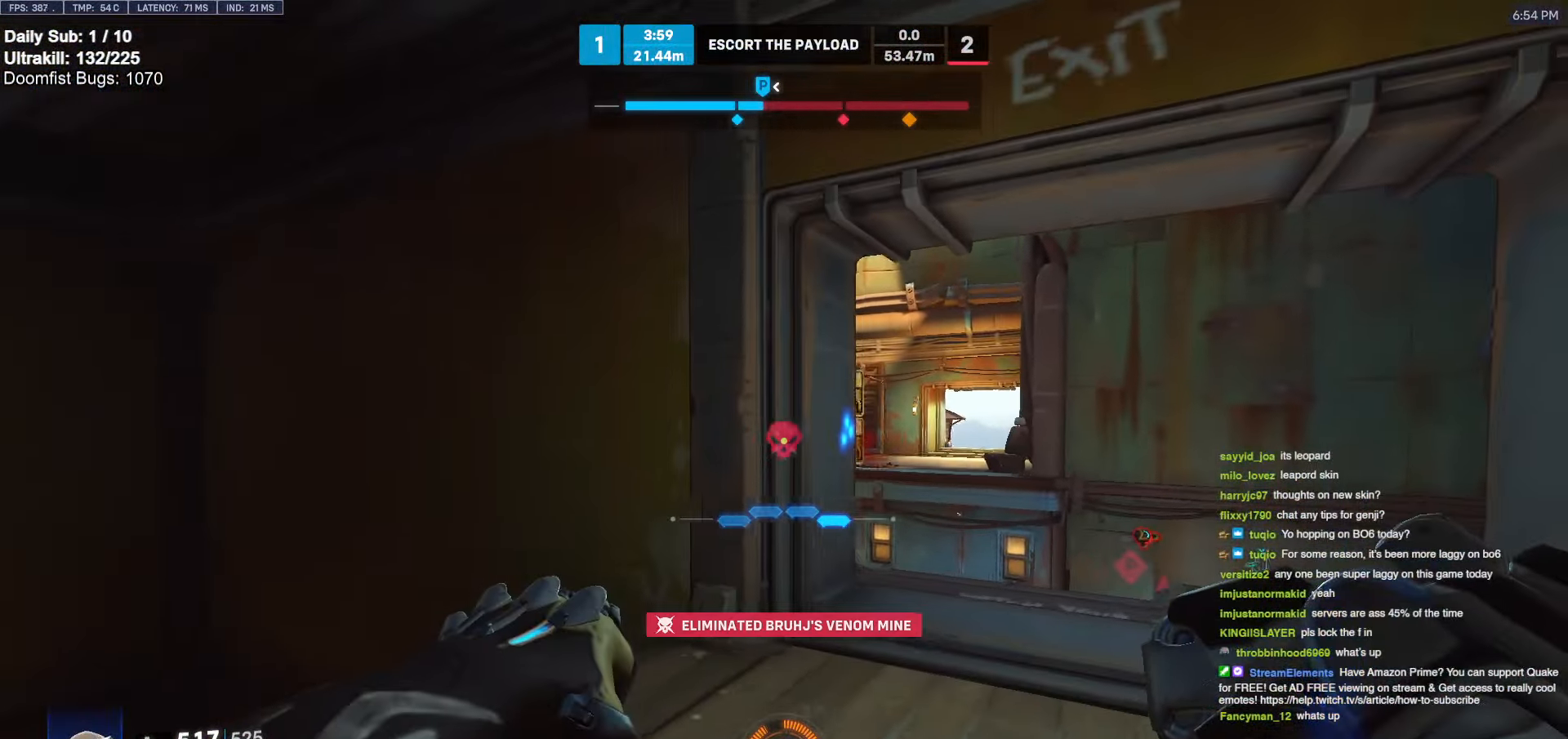
{"keys": ["w"], "mouse": [], "events": [[16, "s", "up"], [216, "w", "down"], [450, "a", "up"]]}
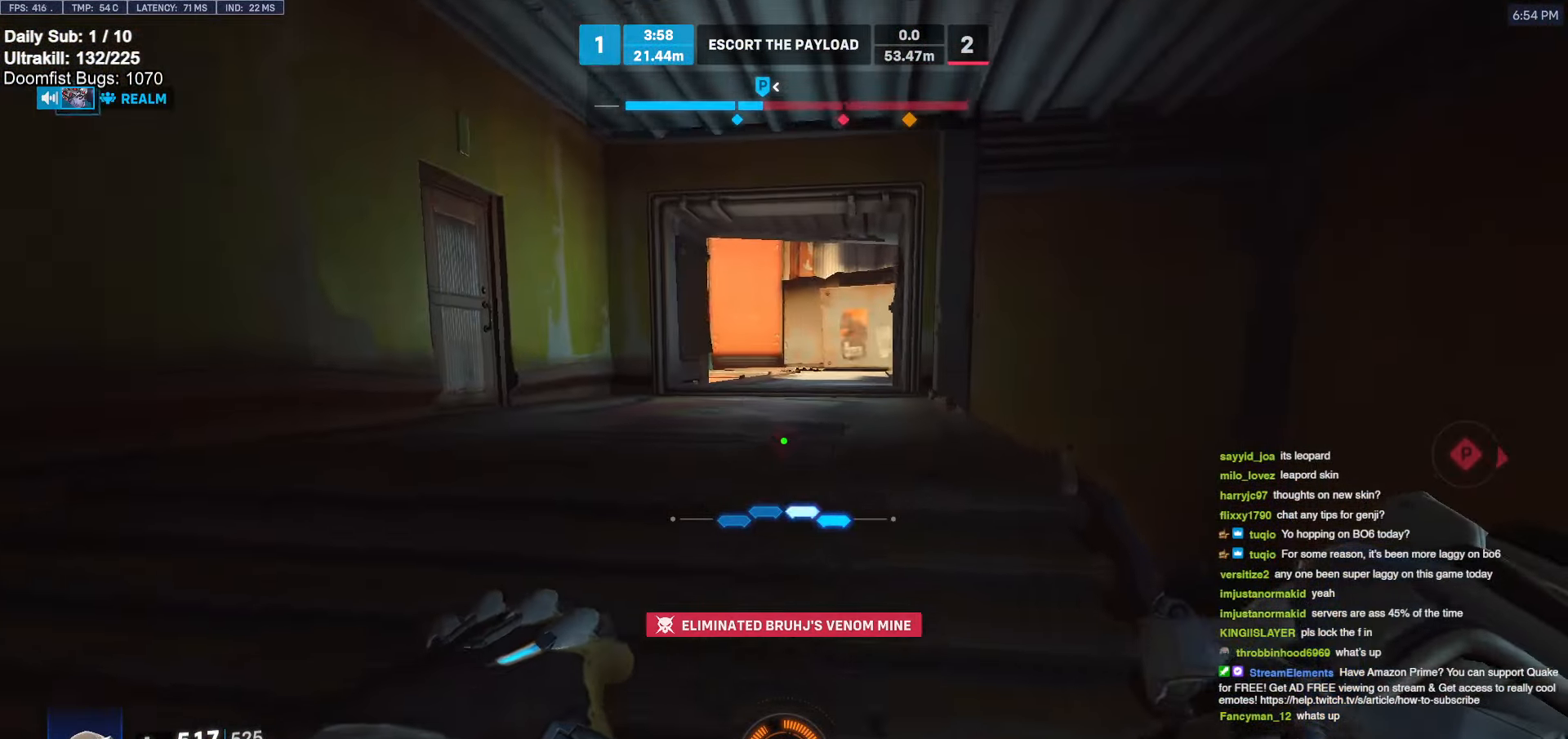
{"keys": ["d", "w"], "mouse": [], "events": [[183, "d", "down"]]}
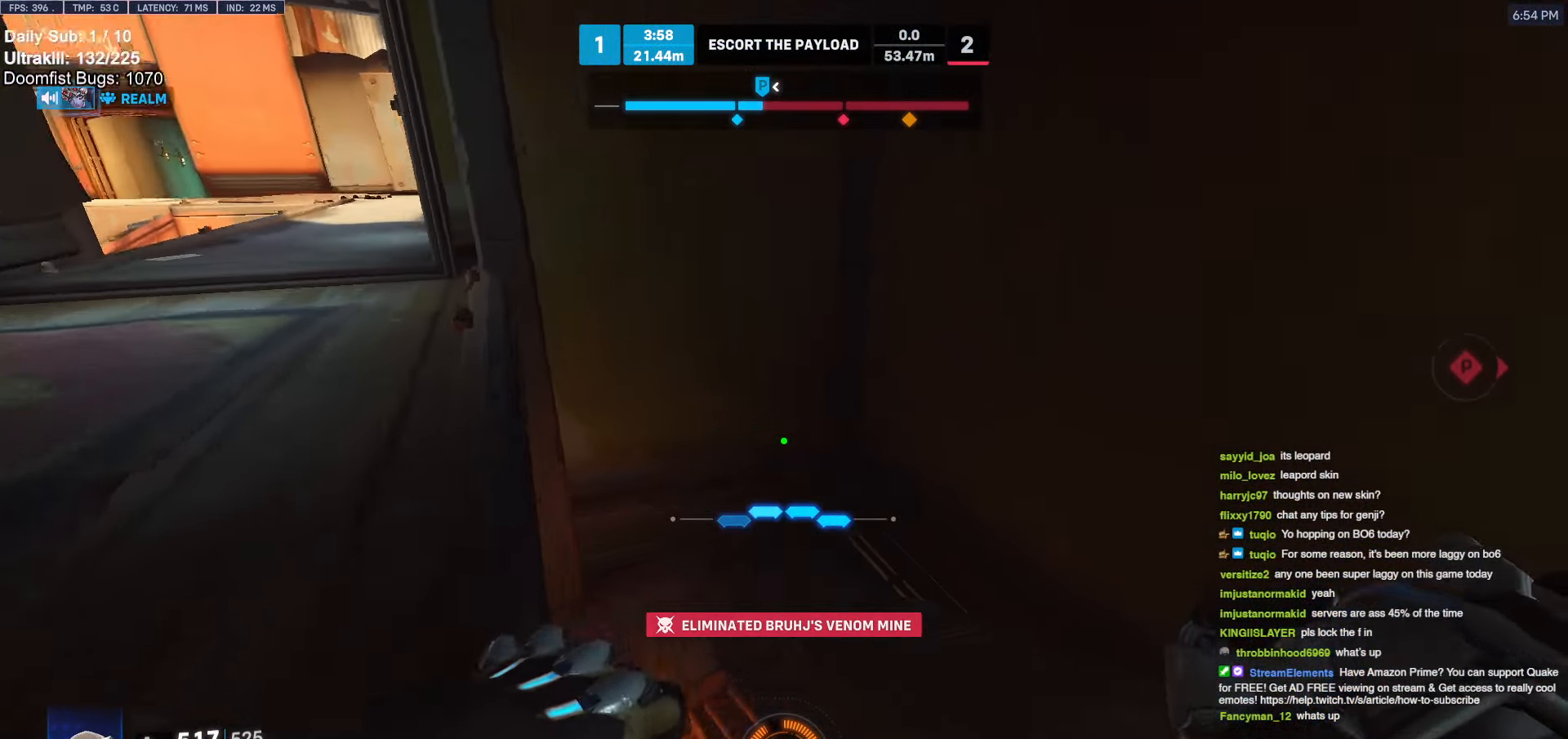
{"keys": ["w"], "mouse": [], "events": [[16, "a", "down"], [16, "d", "up"], [283, "a", "up"]]}
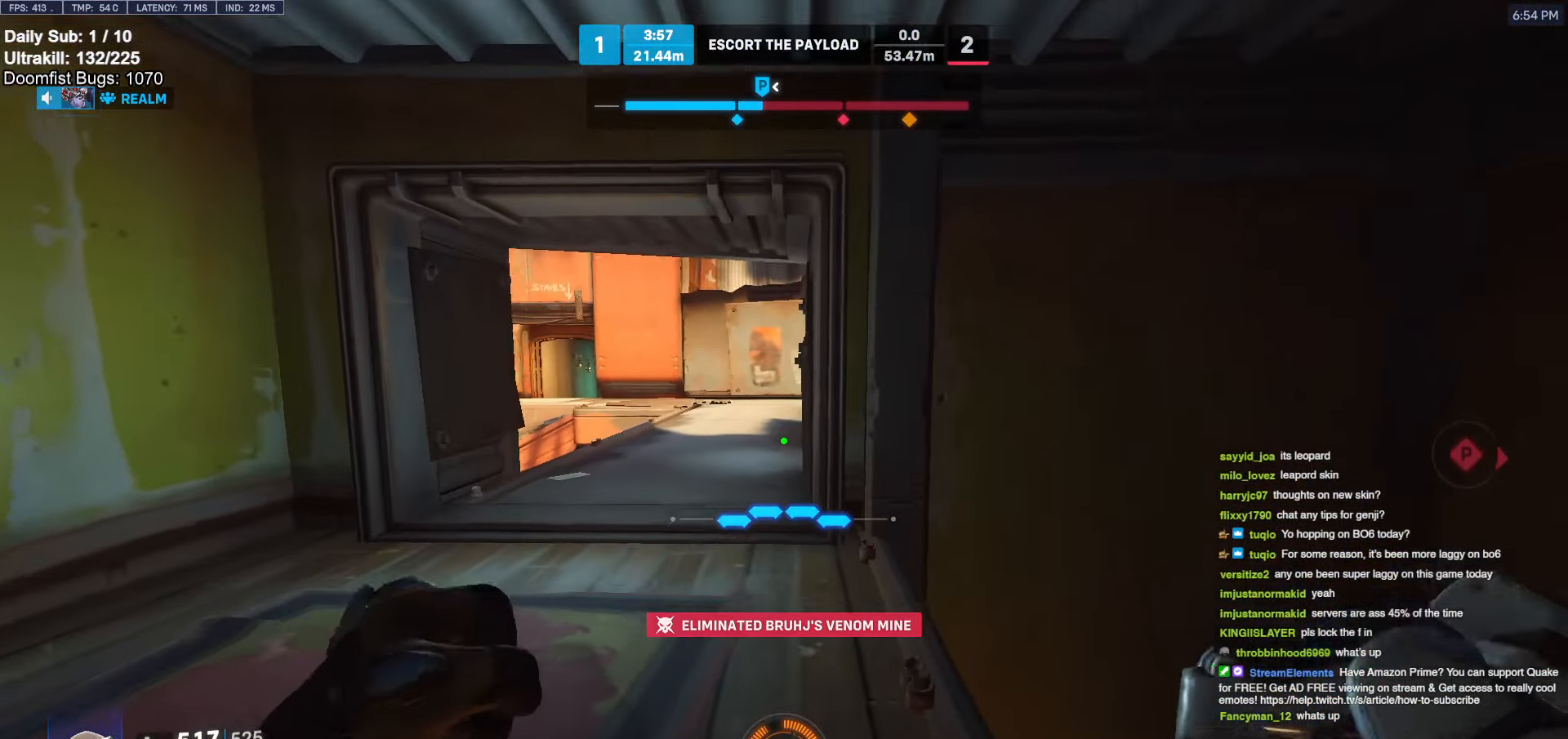
{"keys": ["w"], "mouse": [], "events": [[266, "a", "down"], [450, "a", "up"]]}
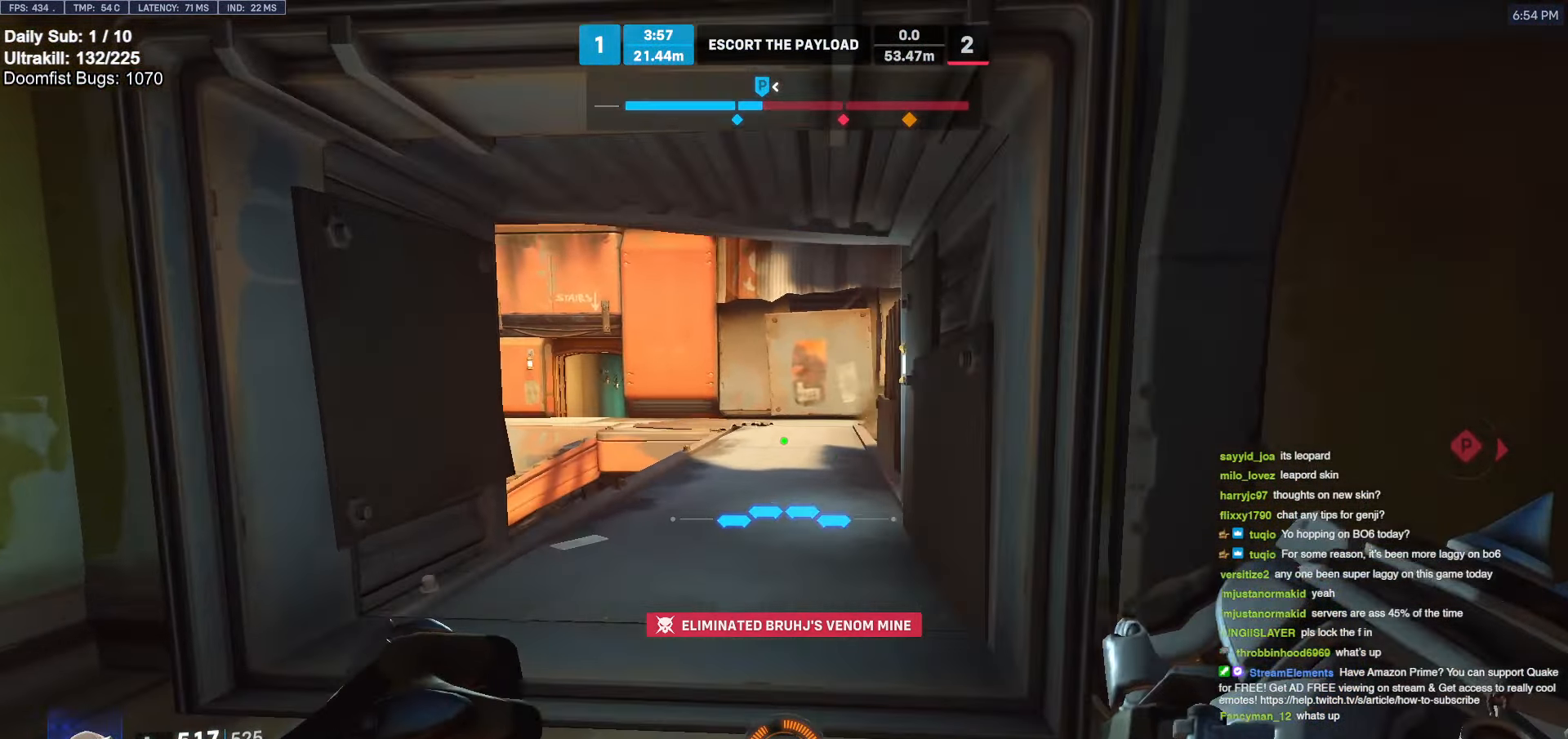
{"keys": ["d", "w"], "mouse": [], "events": [[466, "d", "down"]]}
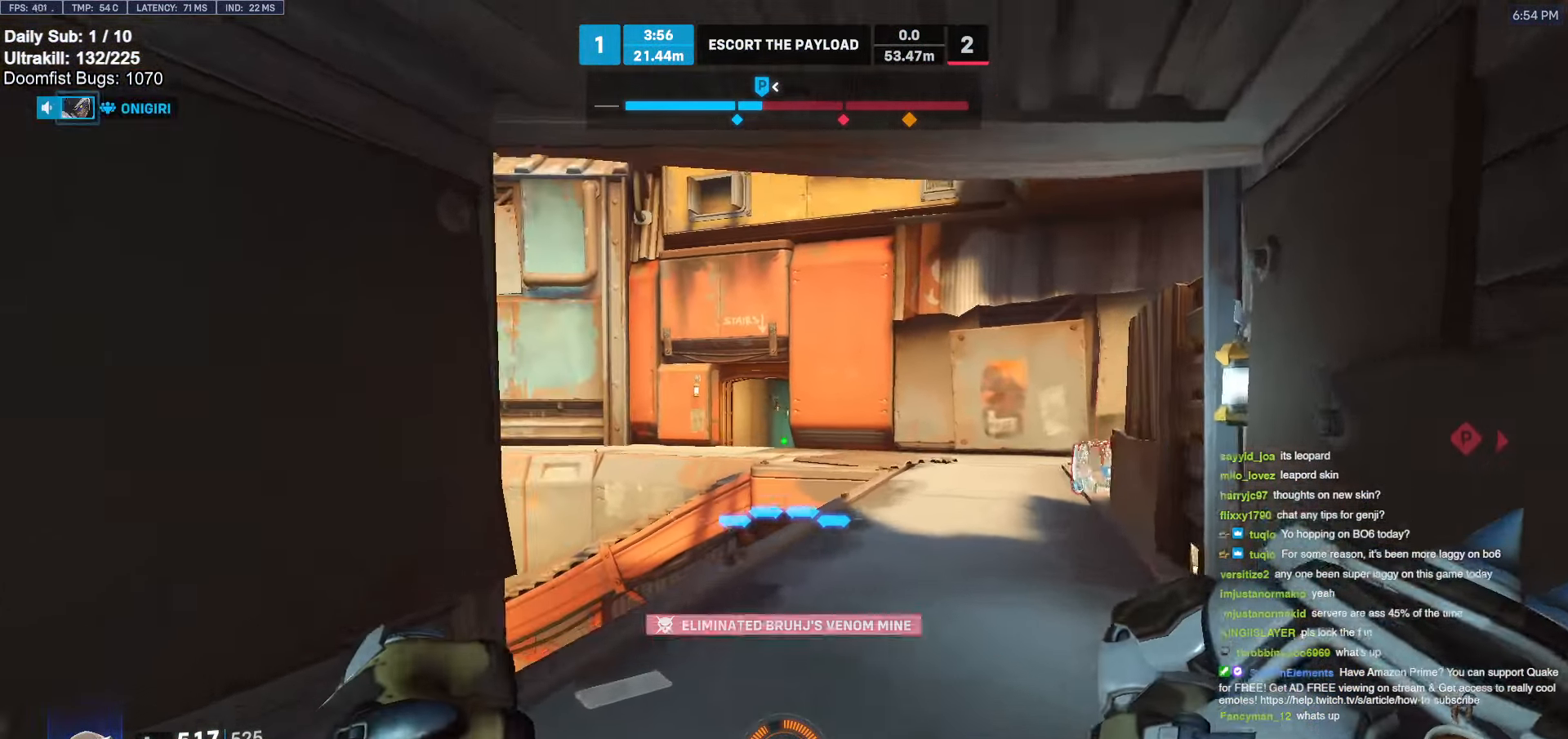
{"keys": ["d", "w"], "mouse": [], "events": [[150, "d", "up"], [483, "d", "down"]]}
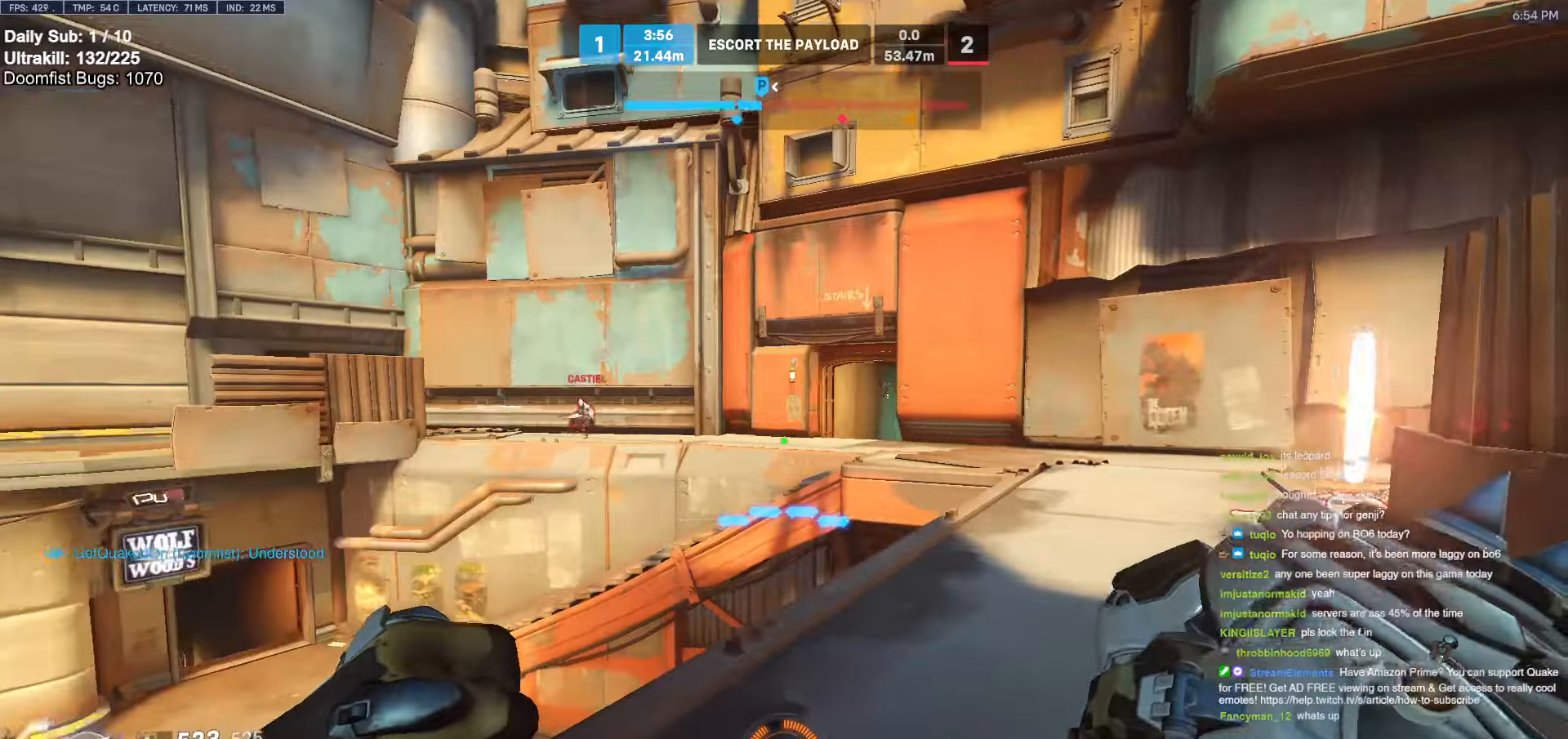
{"keys": ["a", "space", "w"], "mouse": ["right"], "events": [[33, "d", "up"], [66, "a", "down"], [116, "mouse_left", "down"], [166, "mouse_right", "down"], [216, "a", "up"], [216, "d", "down"], [216, "w", "up"], [250, "mouse_left", "up"], [300, "w", "down"], [350, "d", "up"], [450, "a", "down"], [450, "space", "down"]]}
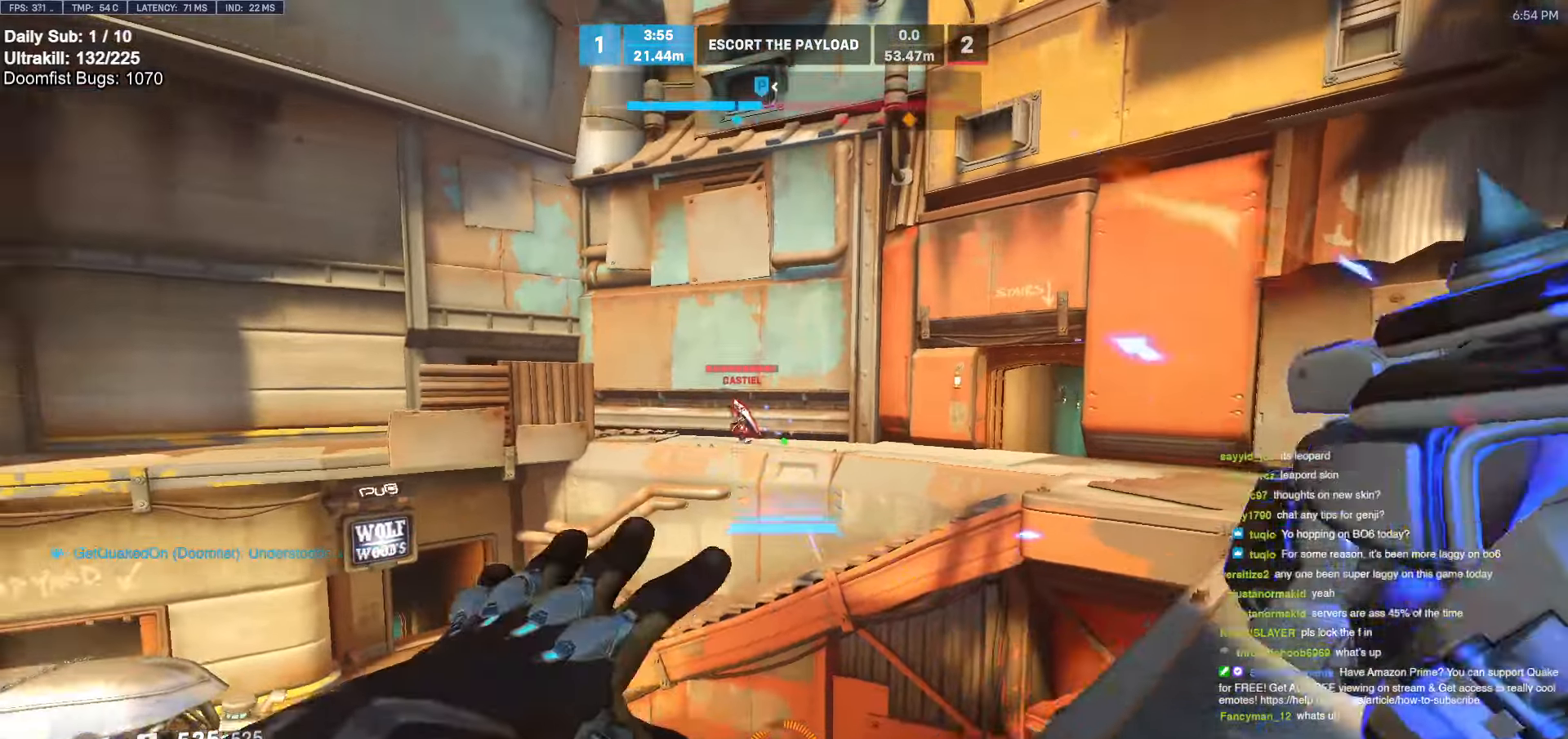
{"keys": ["a", "w"], "mouse": [], "events": [[83, "space", "up"], [183, "mouse_right", "up"], [366, "space", "down"], [416, "space", "up"]]}
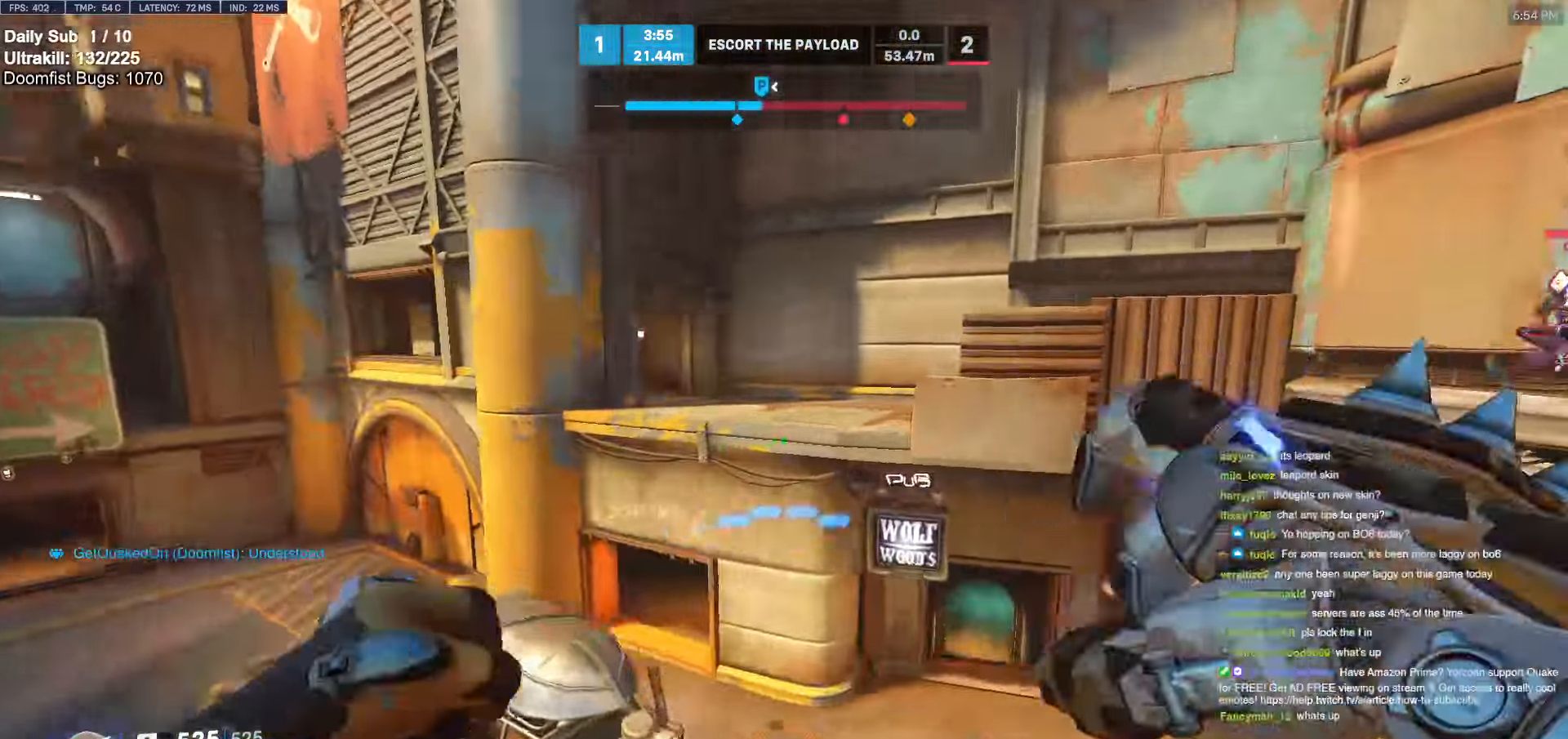
{"keys": ["s"], "mouse": [], "events": [[150, "w", "up"], [283, "s", "down"], [333, "a", "up"]]}
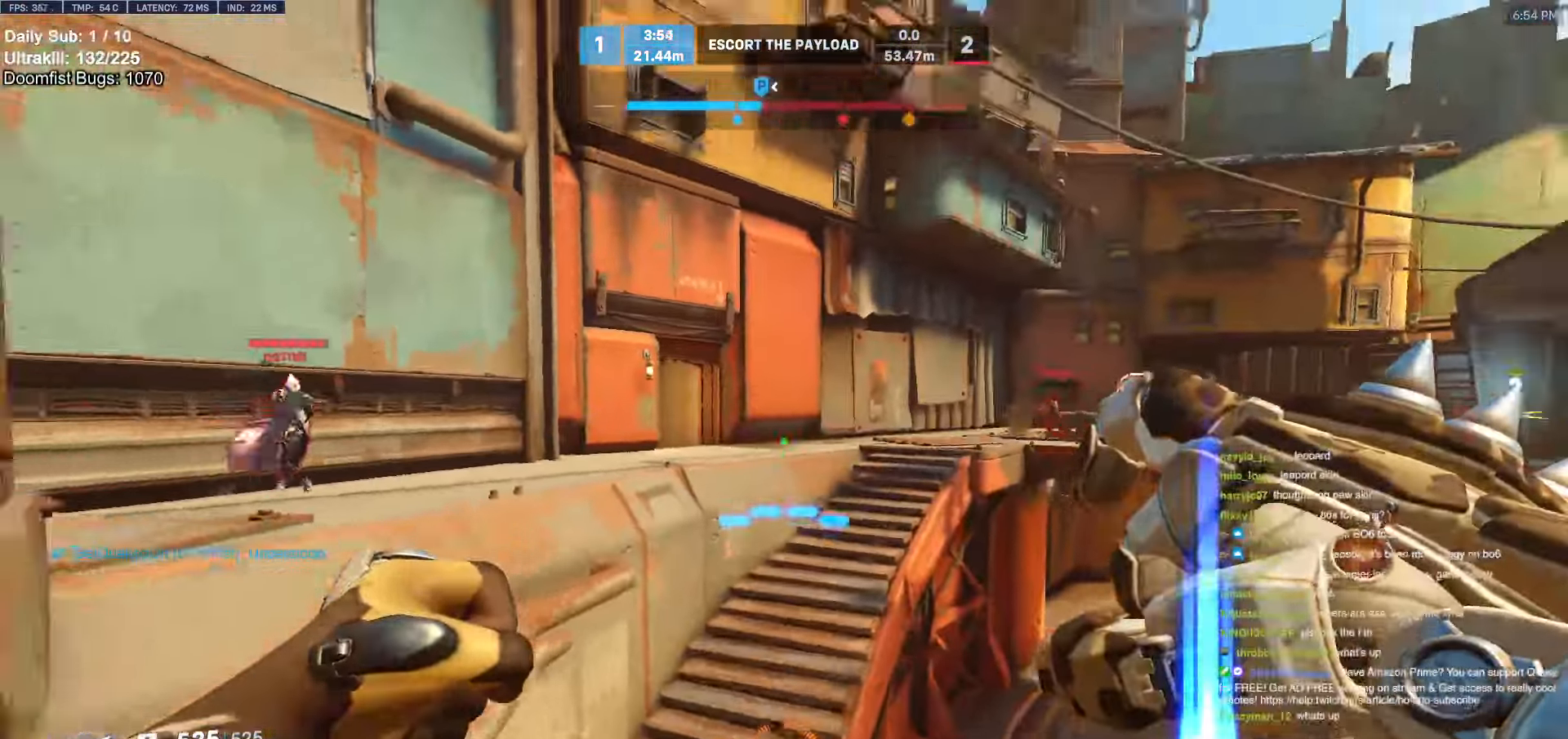
{"keys": ["d", "space"], "mouse": ["left"], "events": [[116, "mouse_left", "down"], [166, "d", "down"], [216, "mouse_left", "up"], [300, "s", "up"], [500, "mouse_left", "down"], [500, "space", "down"]]}
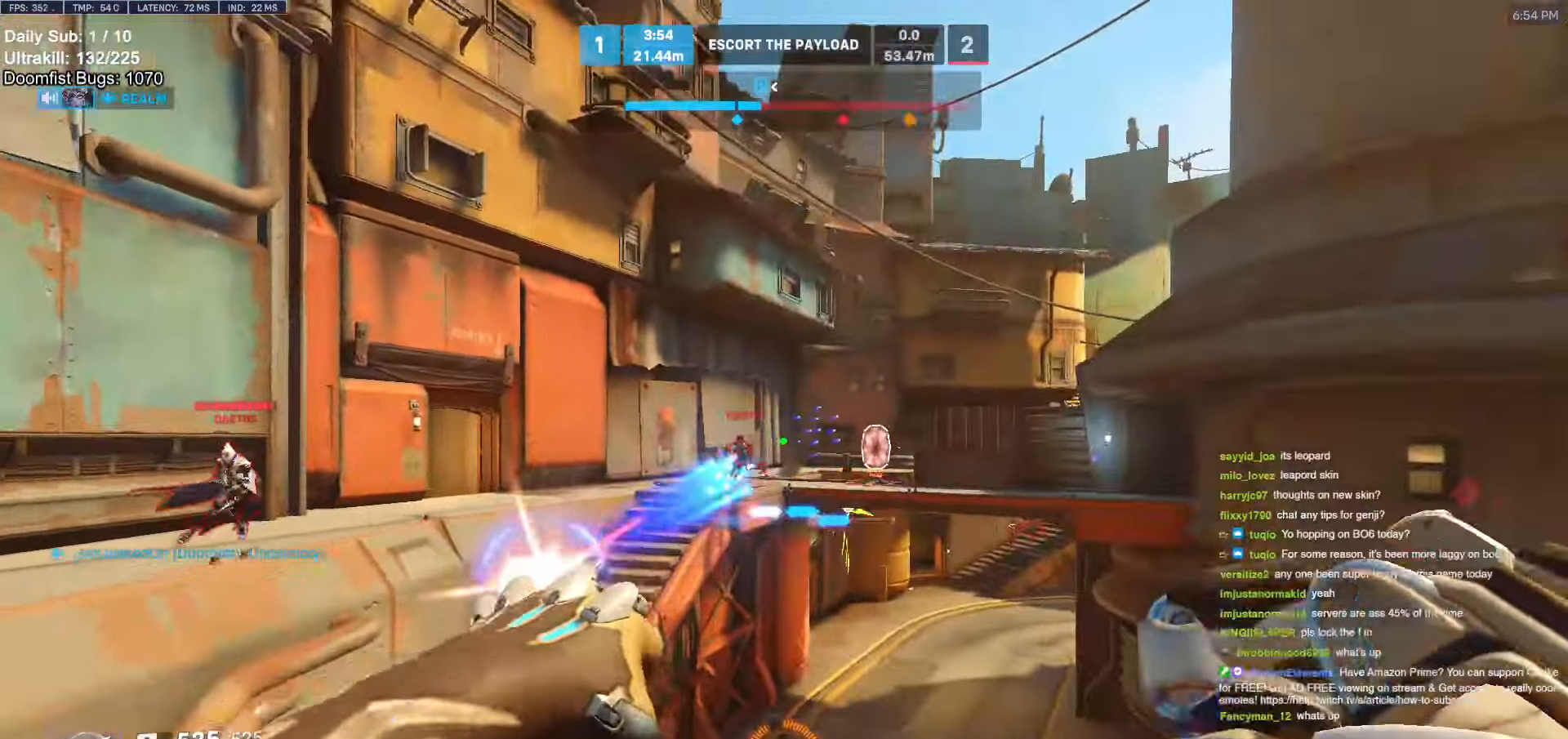
{"keys": ["e", "w"], "mouse": [], "events": [[50, "s", "down"], [100, "mouse_left", "up"], [150, "space", "up"], [316, "a", "down"], [316, "d", "up"], [366, "s", "up"], [466, "a", "up"], [466, "e", "down"], [466, "w", "down"]]}
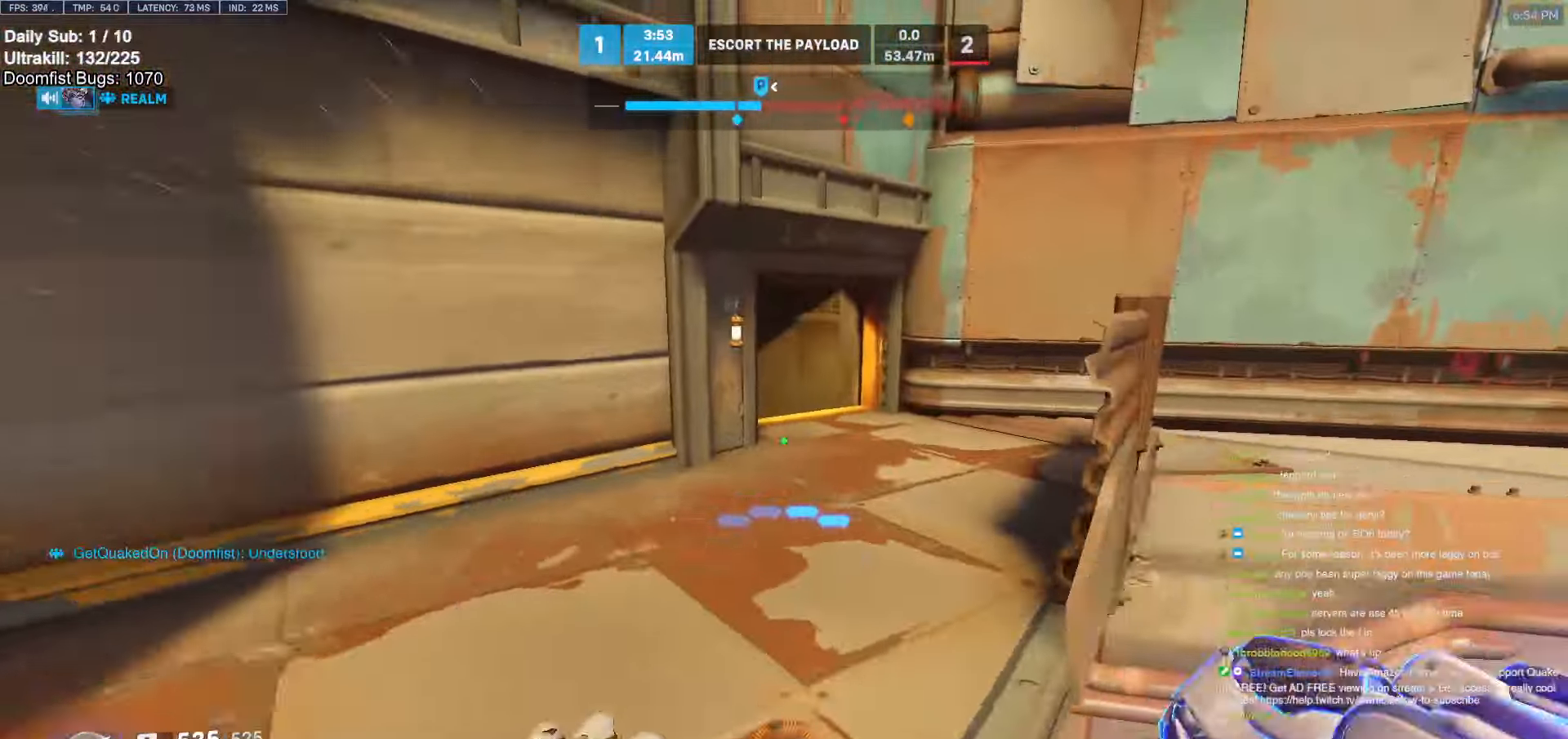
{"keys": ["w"], "mouse": [], "events": [[116, "e", "up"]]}
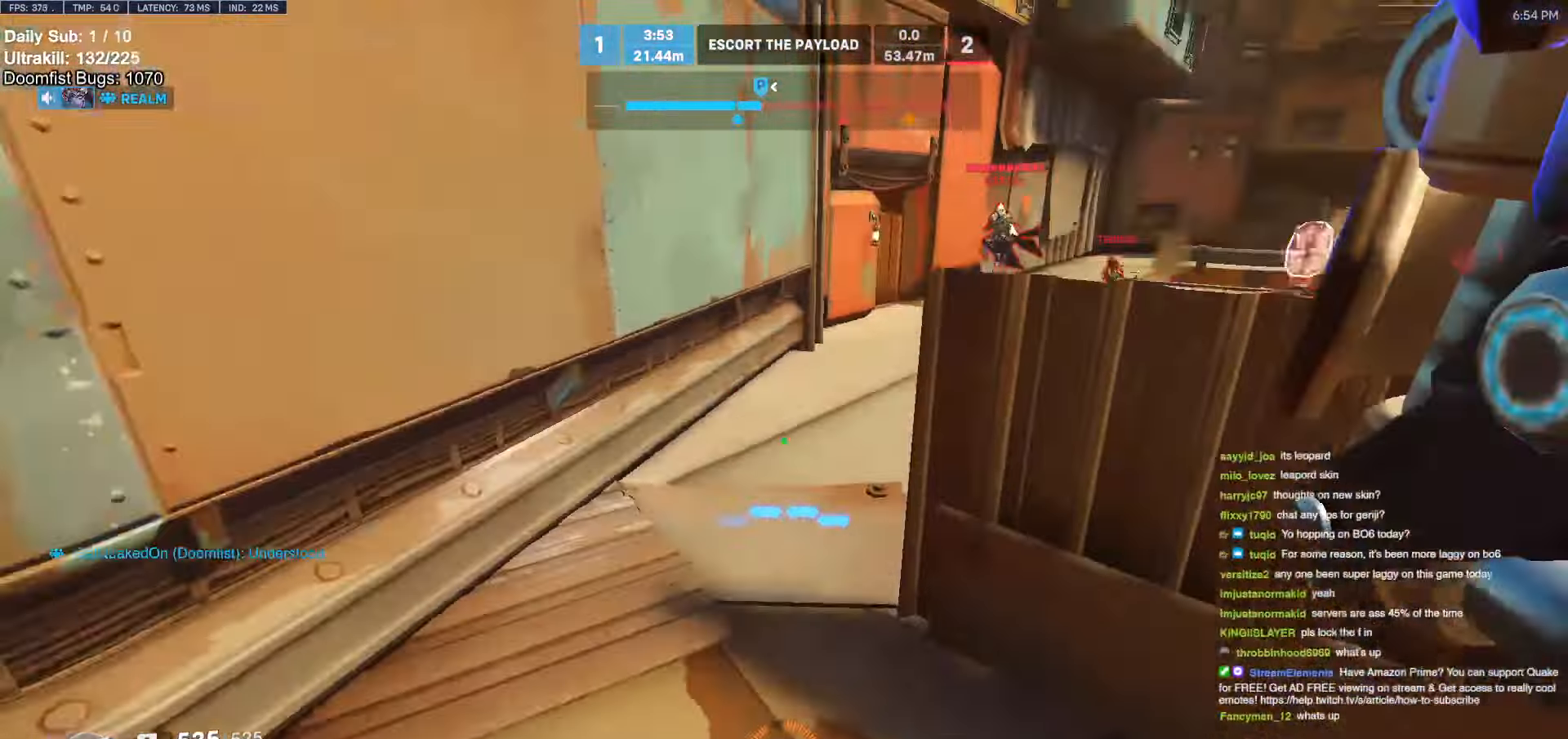
{"keys": ["d"], "mouse": ["left"], "events": [[266, "d", "down"], [366, "space", "down"], [366, "w", "up"], [500, "mouse_left", "down"], [500, "space", "up"]]}
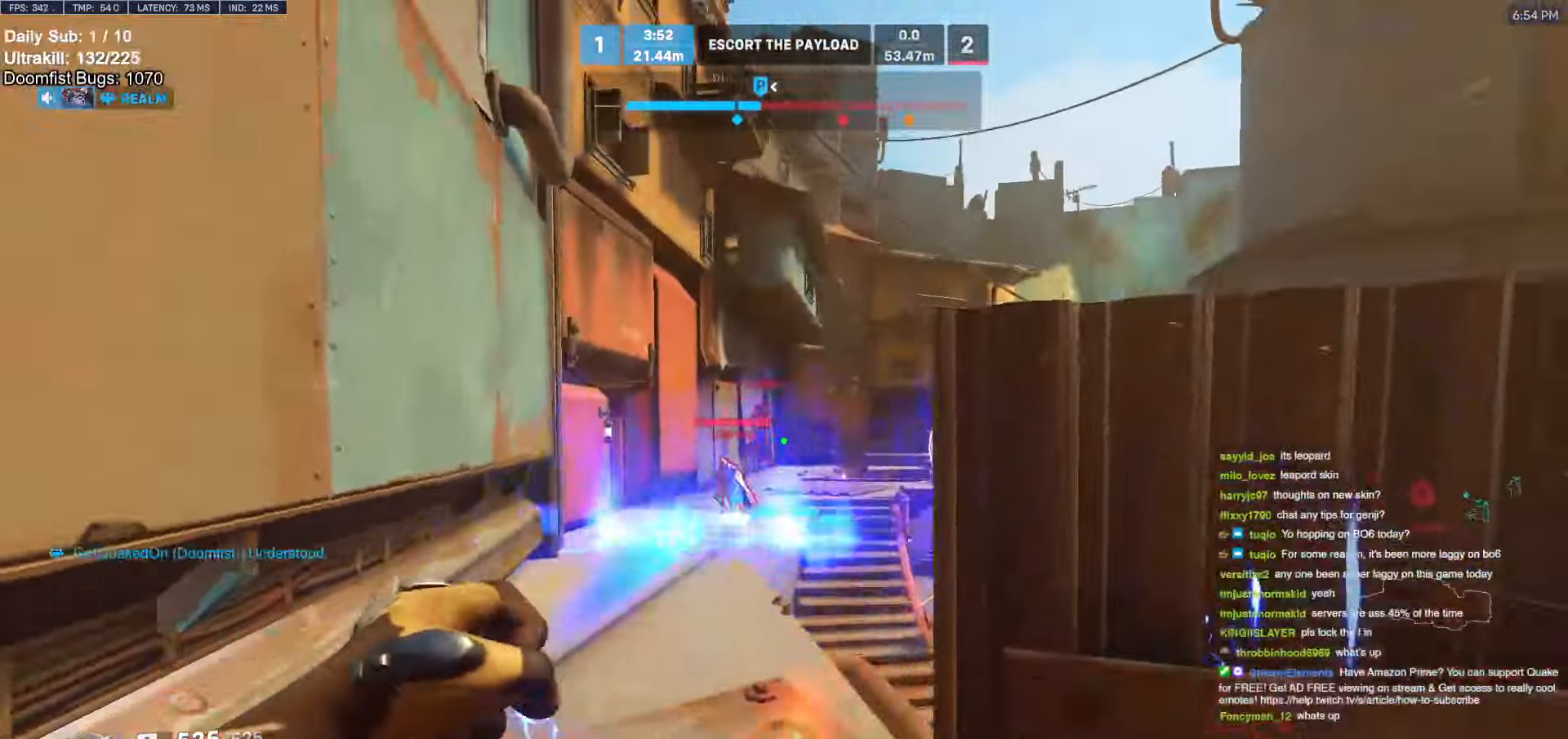
{"keys": ["d"], "mouse": [], "events": [[133, "mouse_left", "up"], [233, "mouse_left", "down"], [316, "mouse_left", "up"]]}
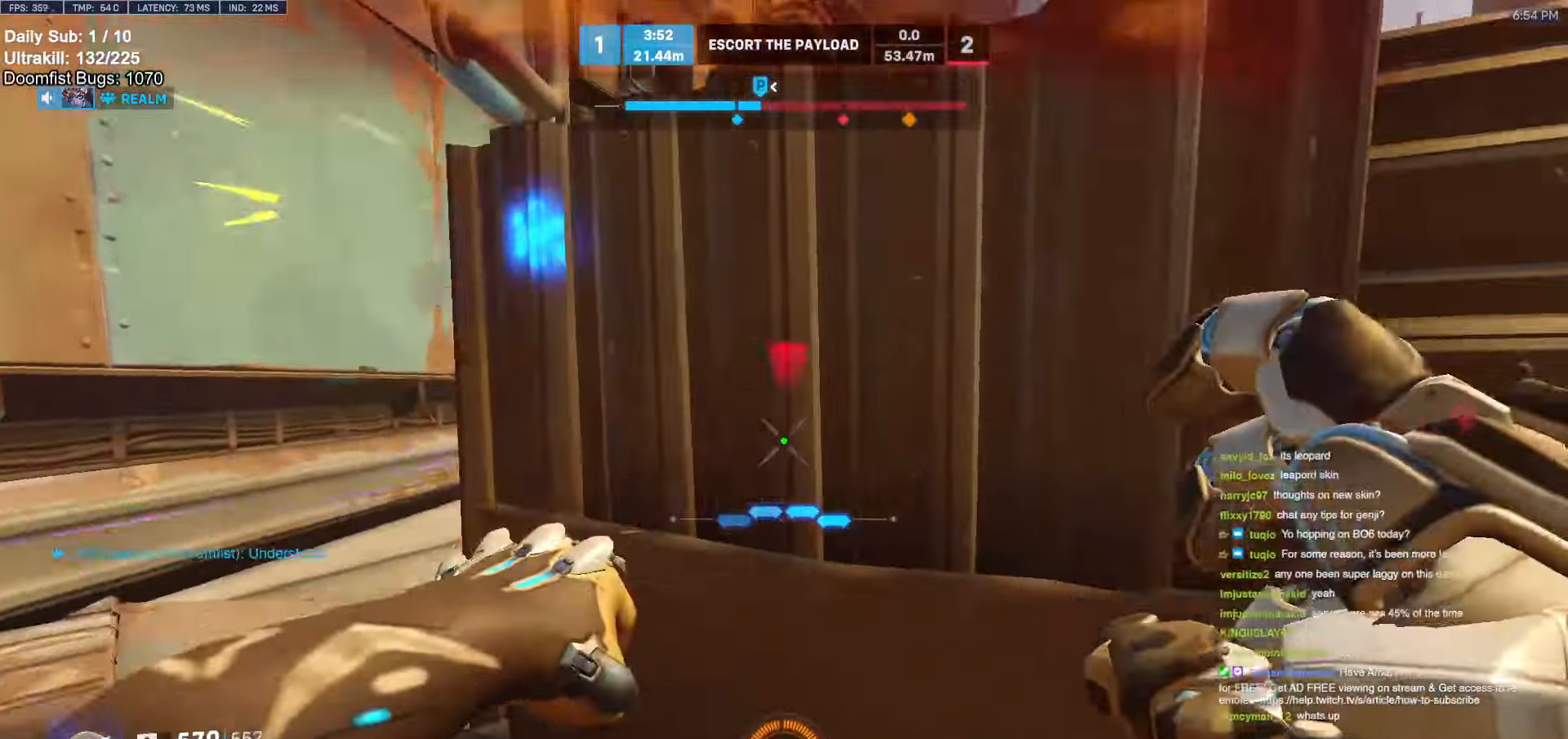
{"keys": ["a"], "mouse": [], "events": [[233, "a", "down"], [233, "d", "up"], [433, "a", "up"], [433, "d", "down"], [483, "a", "down"], [483, "d", "up"]]}
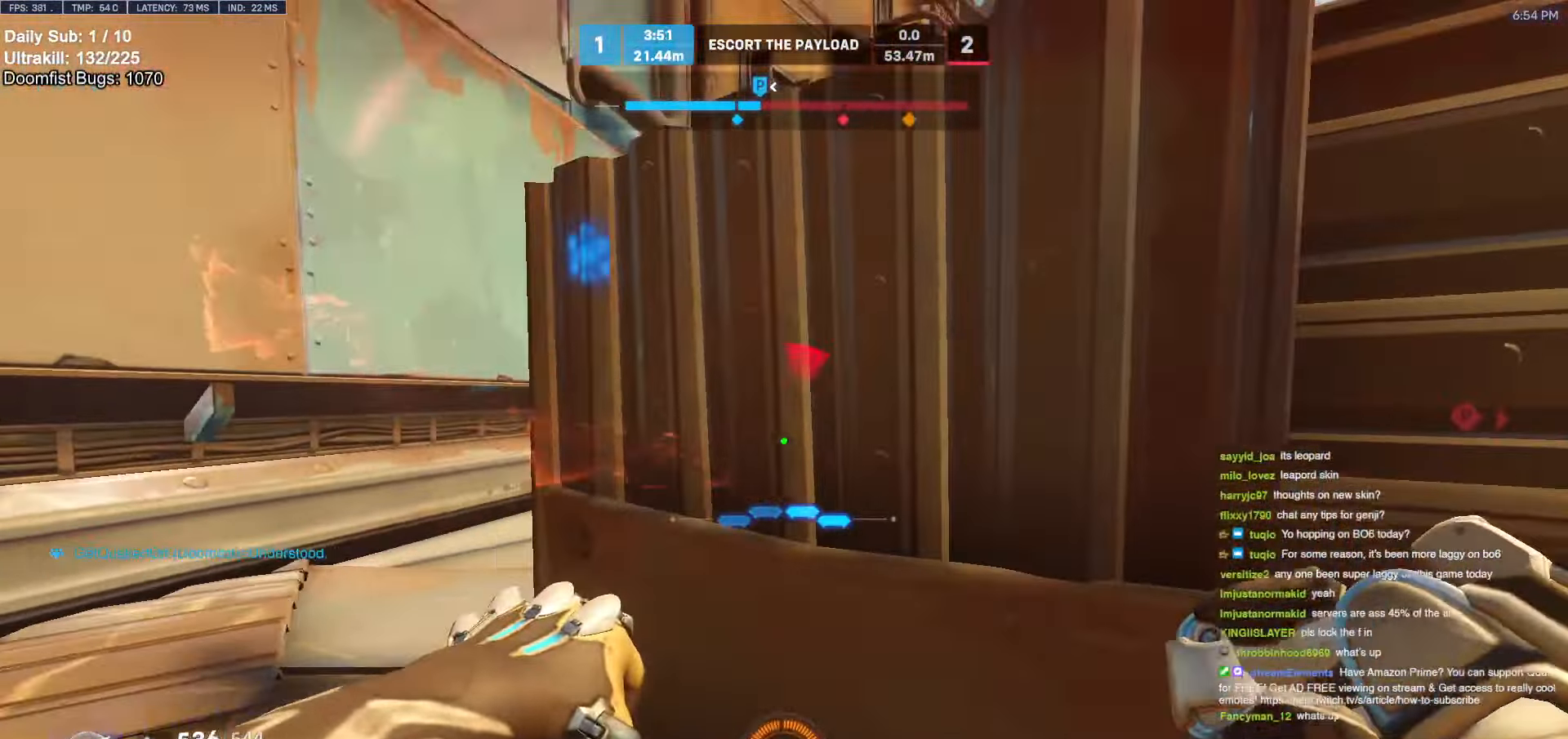
{"keys": ["a", "w"], "mouse": [], "events": [[83, "a", "up"], [83, "d", "down"], [116, "a", "down"], [116, "d", "up"], [266, "w", "down"]]}
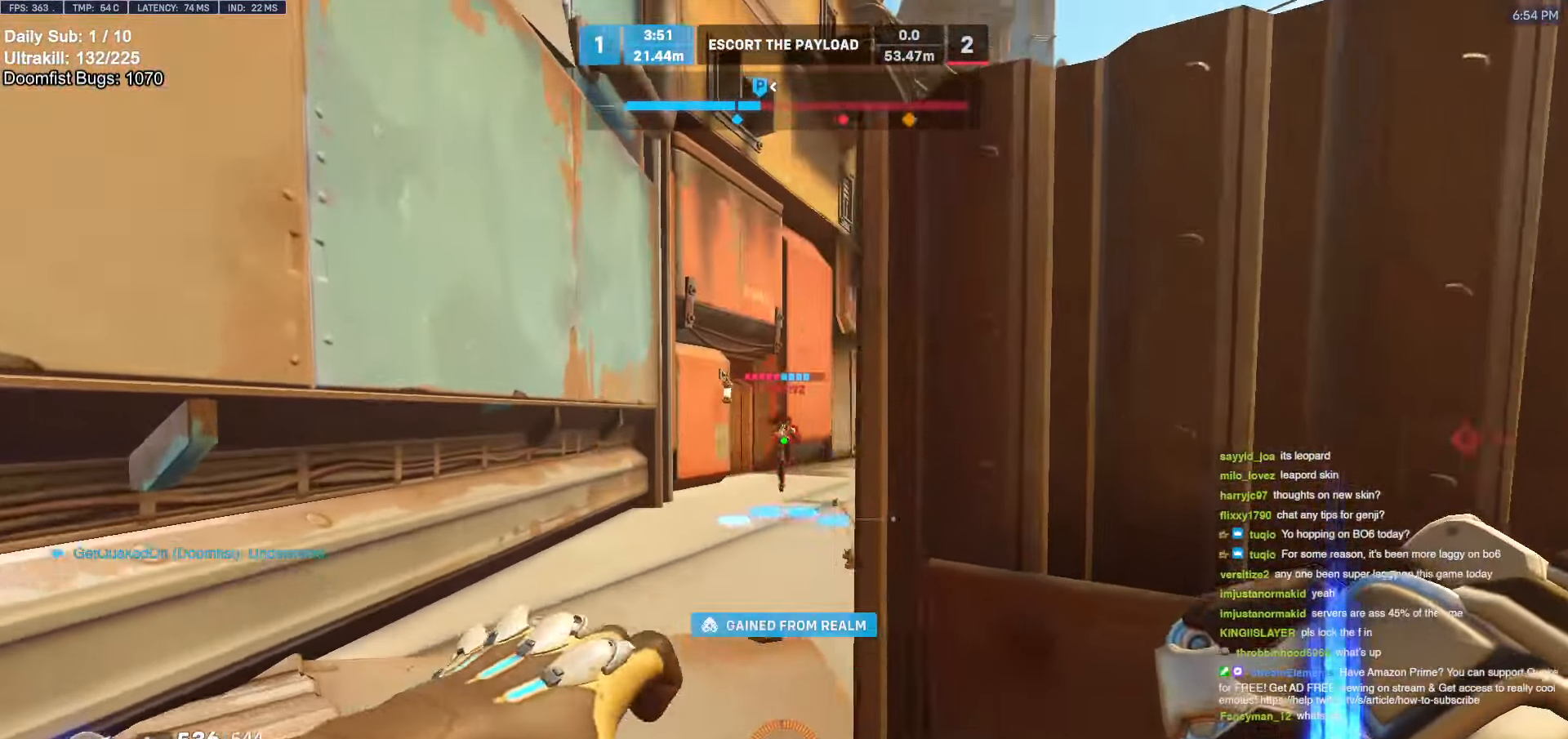
{"keys": ["a"], "mouse": [], "events": [[83, "a", "up"], [83, "d", "down"], [83, "mouse_left", "down"], [133, "w", "up"], [183, "mouse_left", "up"], [416, "a", "down"], [416, "d", "up"]]}
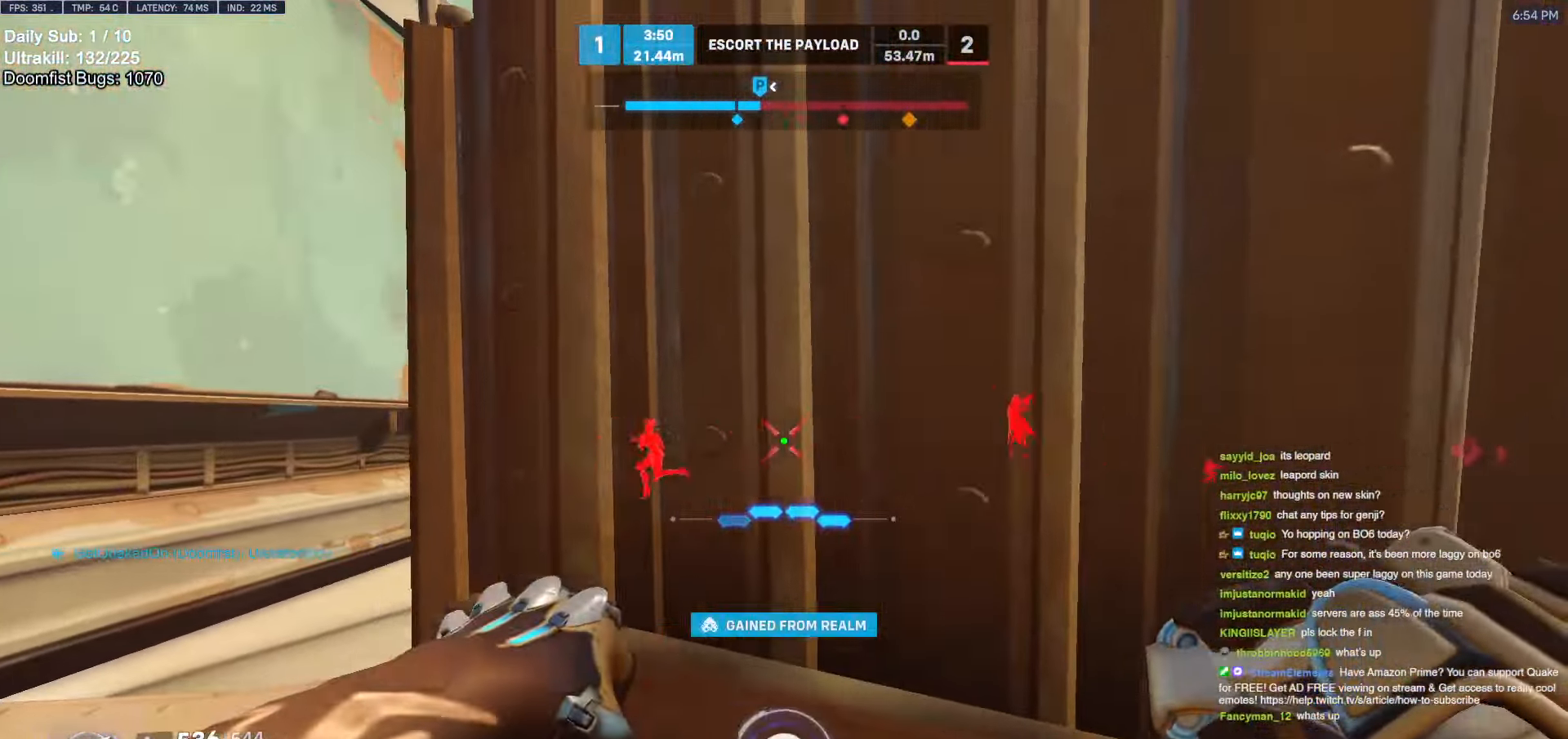
{"keys": ["d"], "mouse": [], "events": [[100, "a", "up"], [100, "d", "down"], [150, "a", "down"], [150, "d", "up"], [200, "a", "up"], [200, "d", "down"], [333, "a", "down"], [333, "d", "up"], [483, "a", "up"], [483, "d", "down"]]}